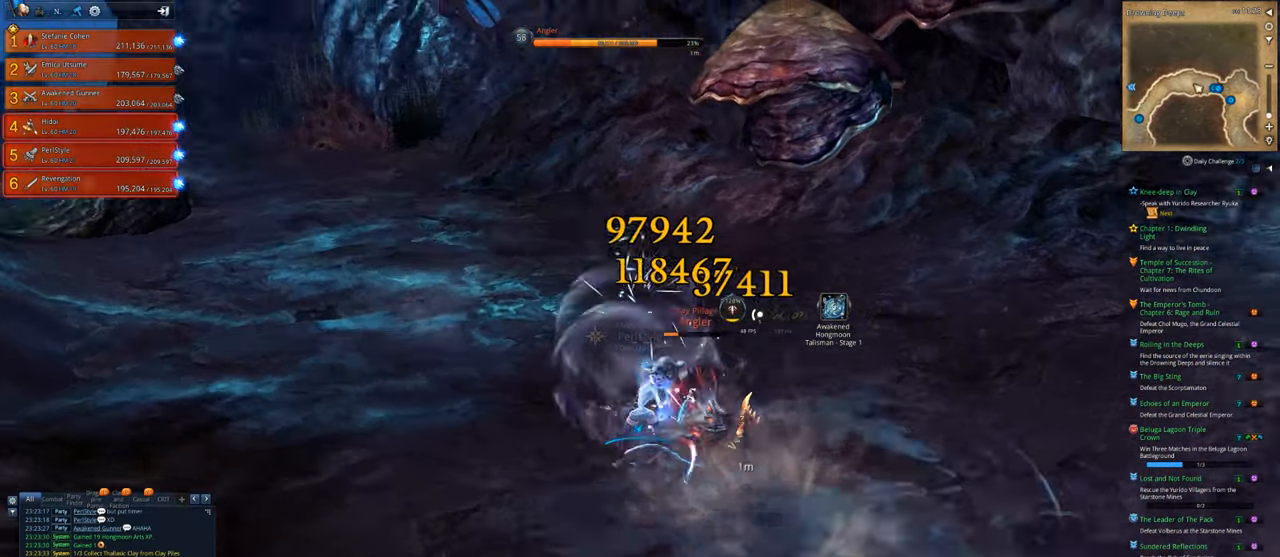
Gameplay with keyboard and mouse; each line is a JSON object with the keys and mouse buttons held at the frame after it. "events" lists presses ("down") and releases ("up") of "1", "2", "3", "4", "5", "a", "alt", "c", "caps_lock", "ctrl", "d", "e", "f", "g", "q", "r", "s", "shift", "space", "t", "tab", "v", "w", "x", "z", "mouse_left", "mouse_wheel" and "mouse_right" between this image and that frame as [ms after this image, input, new state], when the widget could be followed in between. "mouse_left", "mouse_wheel", "mouse_right" = the "left", "wheel", "right" buttons of the "mouse" list. No other keys are recorded. "wheel" means that the mouse wheel is clicked or scrolled. "mouse_move" is the direction in which the mouse moves at that frame (one of eight, or "still"), when it could be read.
{"keys": ["a", "s"], "mouse": ["right"], "mouse_move": "right", "events": [[500, "s", "down"]]}
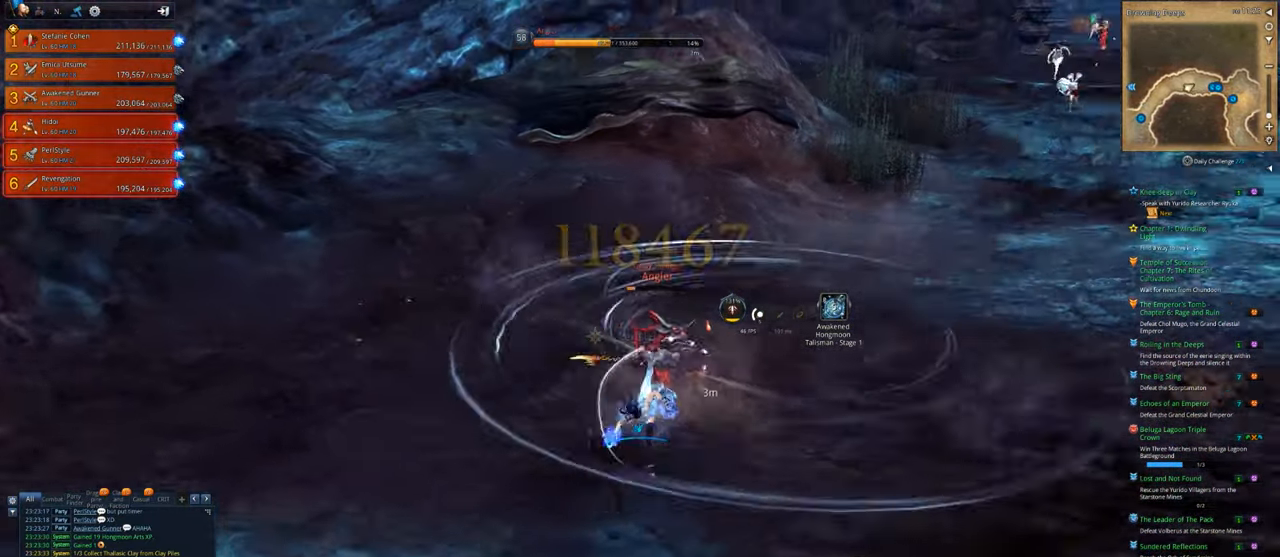
{"keys": ["s"], "mouse": [], "mouse_move": "still", "events": [[200, "a", "up"], [233, "mouse_right", "up"]]}
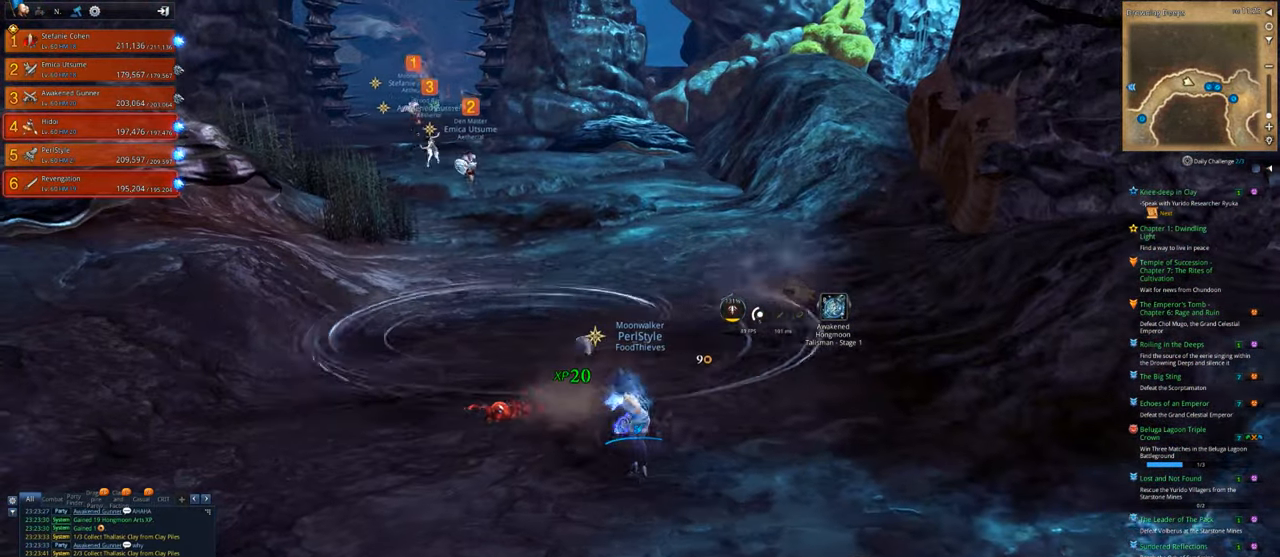
{"keys": ["a"], "mouse": [], "mouse_move": "left", "events": [[33, "s", "up"], [100, "s", "down"], [167, "s", "up"], [267, "s", "down"], [400, "a", "down"], [400, "s", "up"]]}
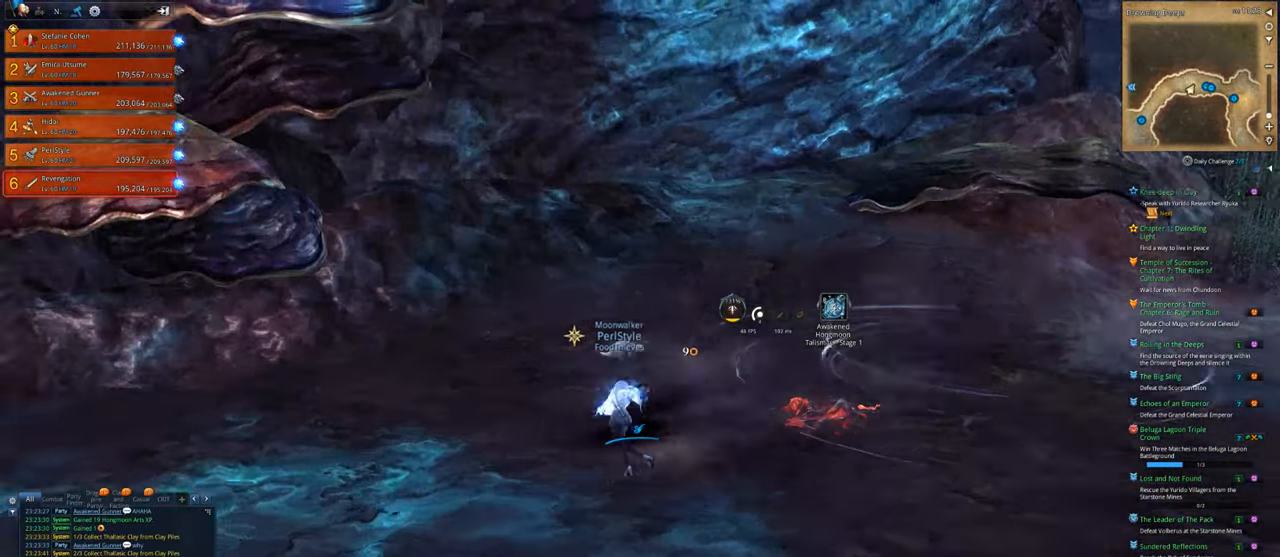
{"keys": ["w"], "mouse": [], "mouse_move": "still", "events": [[133, "w", "down"], [400, "a", "up"]]}
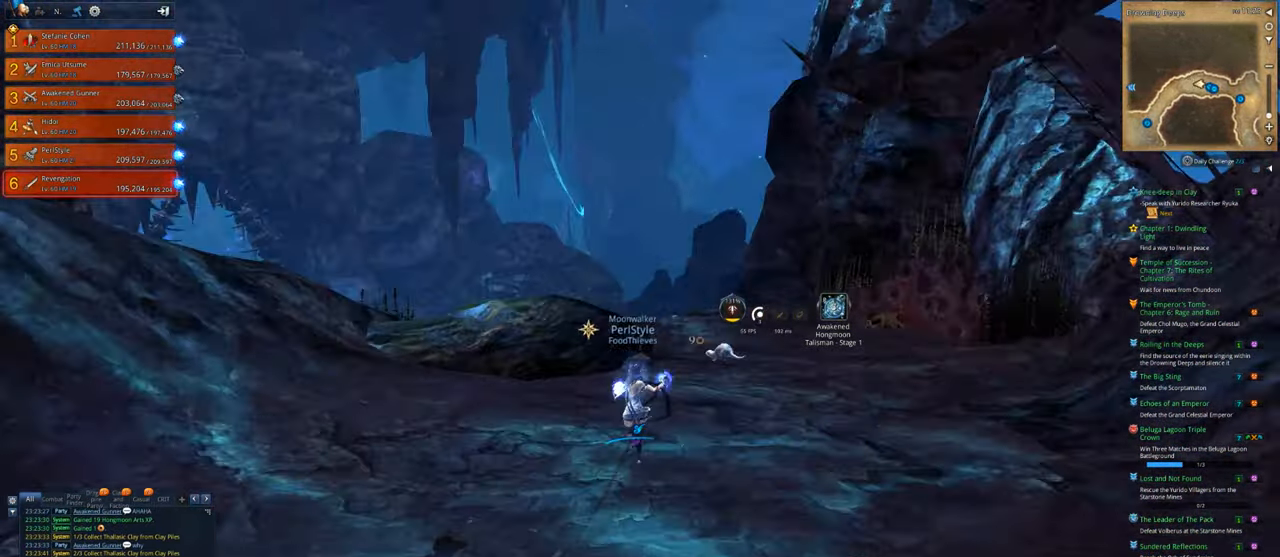
{"keys": ["w"], "mouse": [], "mouse_move": "still", "events": []}
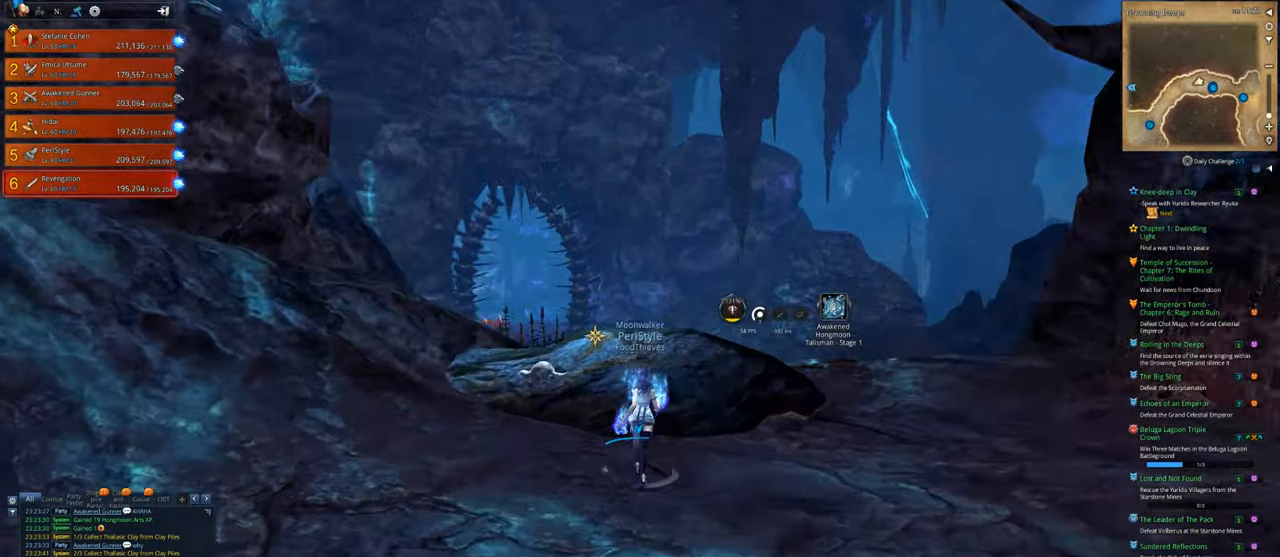
{"keys": ["w"], "mouse": [], "mouse_move": "still", "events": [[67, "space", "down"], [167, "space", "up"]]}
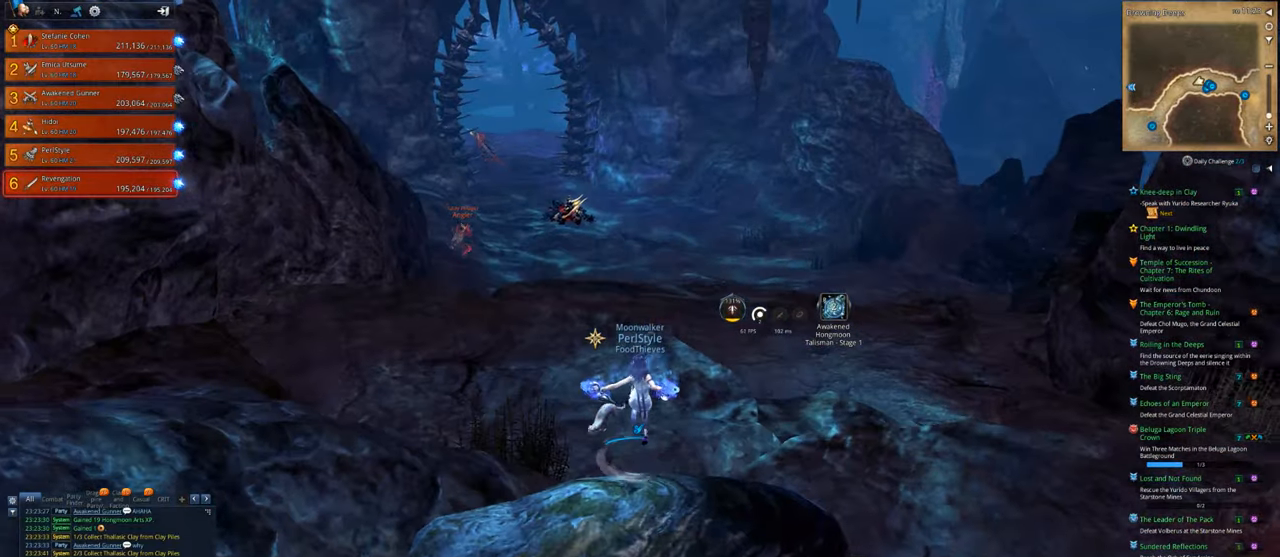
{"keys": ["w"], "mouse": [], "mouse_move": "still", "events": []}
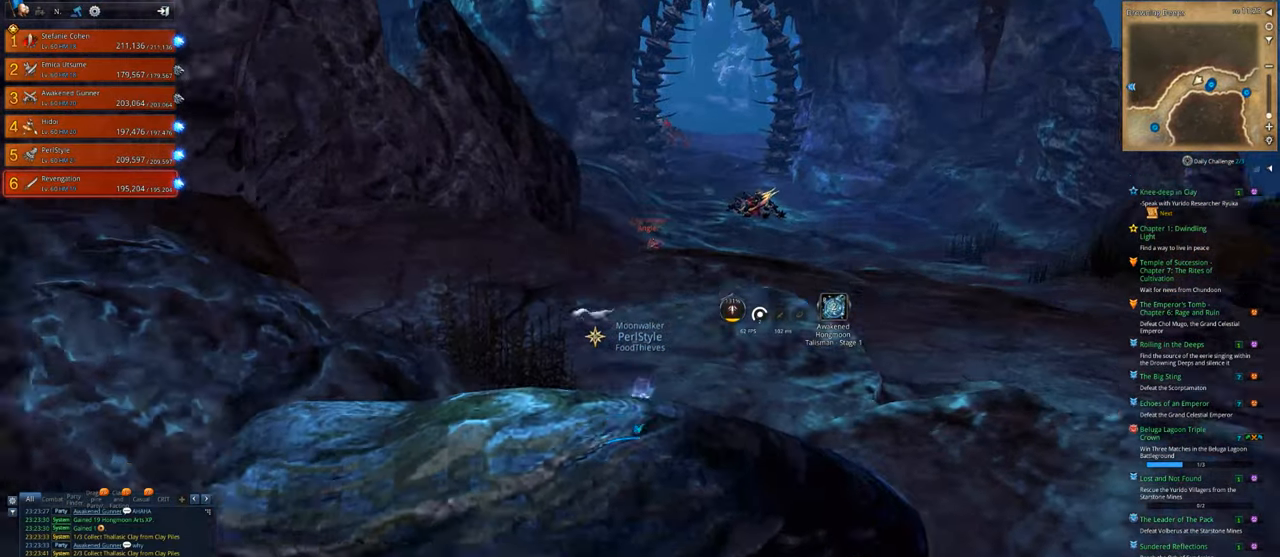
{"keys": ["w"], "mouse": [], "mouse_move": "right", "events": []}
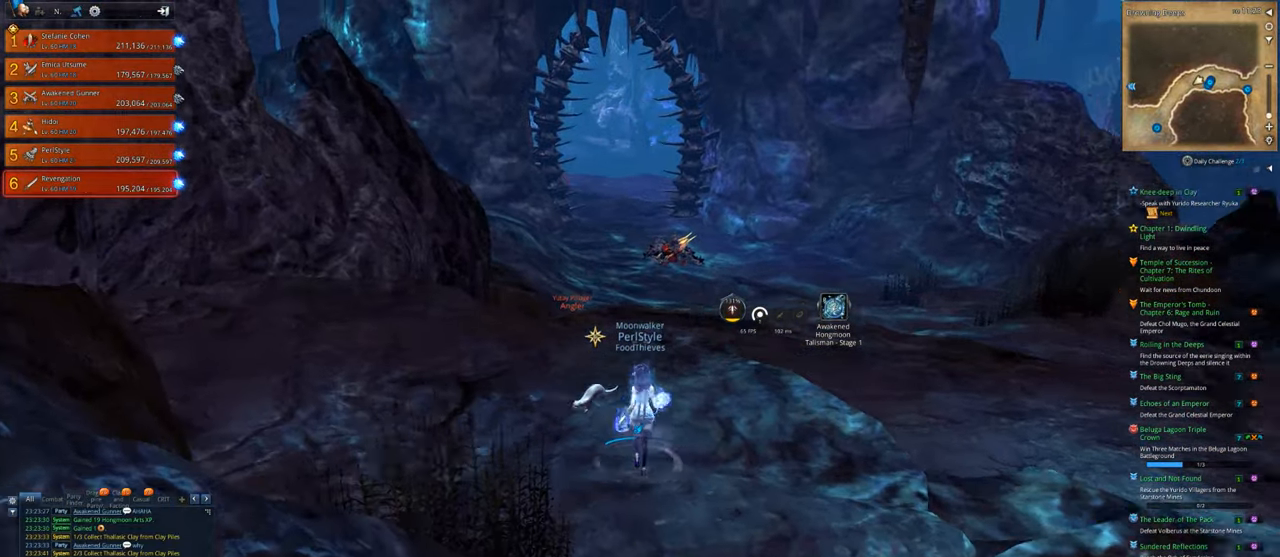
{"keys": ["w"], "mouse": [], "mouse_move": "still", "events": []}
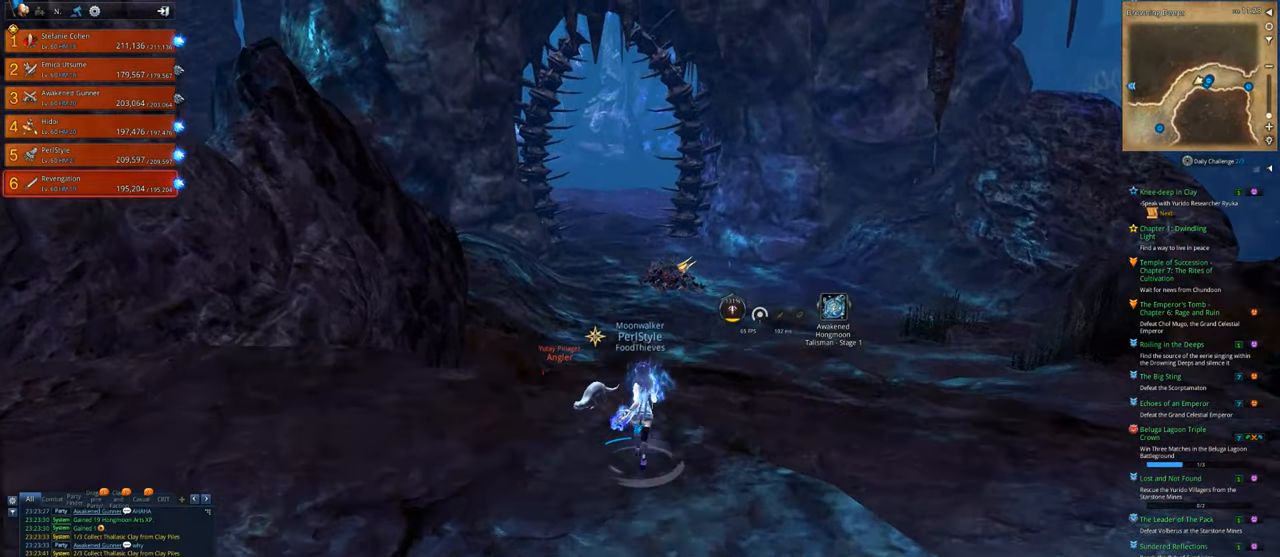
{"keys": ["w"], "mouse": [], "mouse_move": "down-left", "events": [[33, "space", "down"], [167, "space", "up"]]}
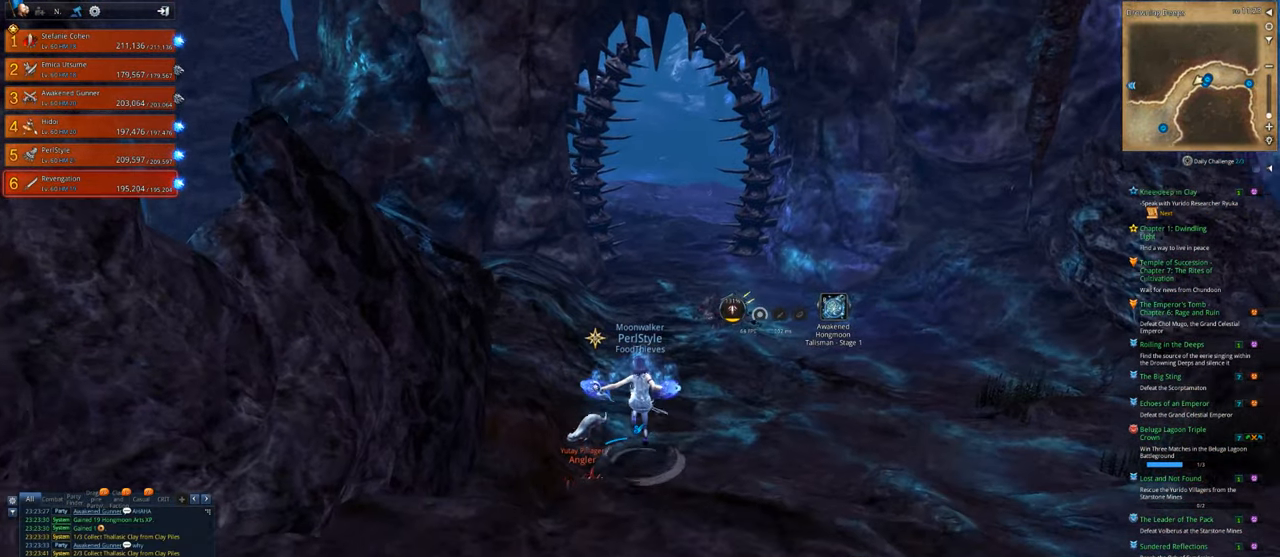
{"keys": ["d", "w"], "mouse": [], "mouse_move": "down-left", "events": [[467, "d", "down"]]}
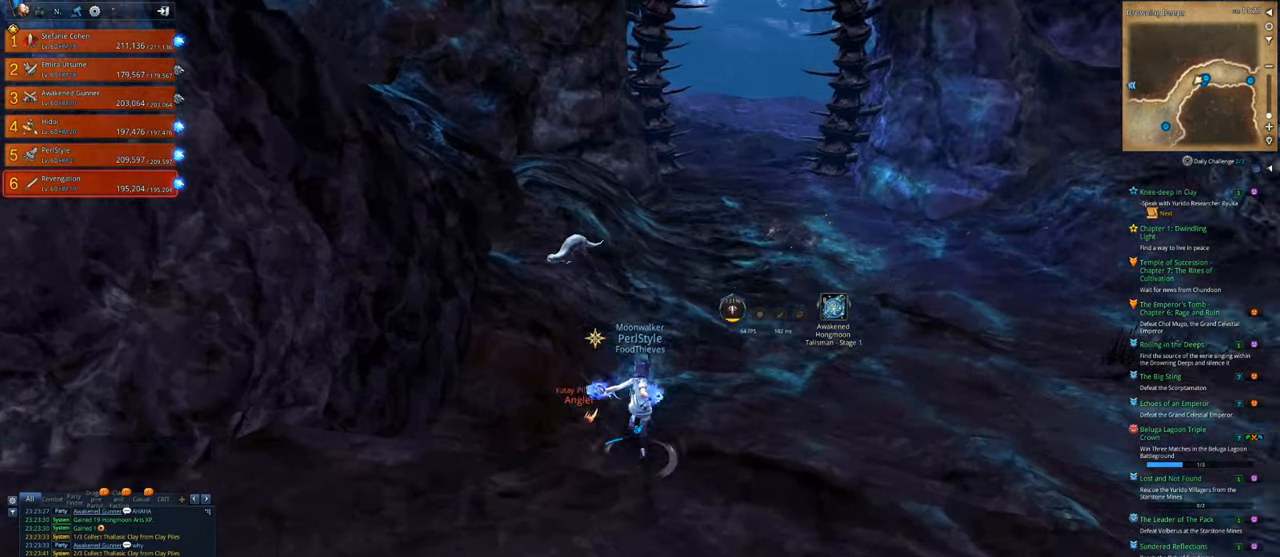
{"keys": ["d", "w"], "mouse": [], "mouse_move": "still", "events": []}
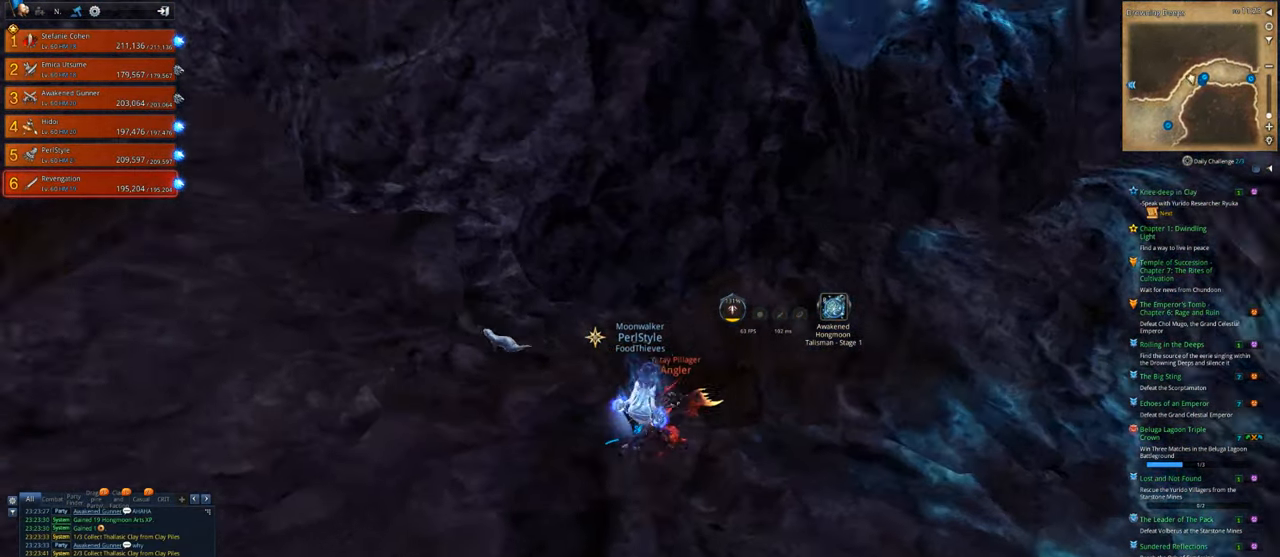
{"keys": [], "mouse": ["right"], "mouse_move": "right", "events": [[267, "mouse_right", "down"], [367, "d", "up"], [400, "w", "up"]]}
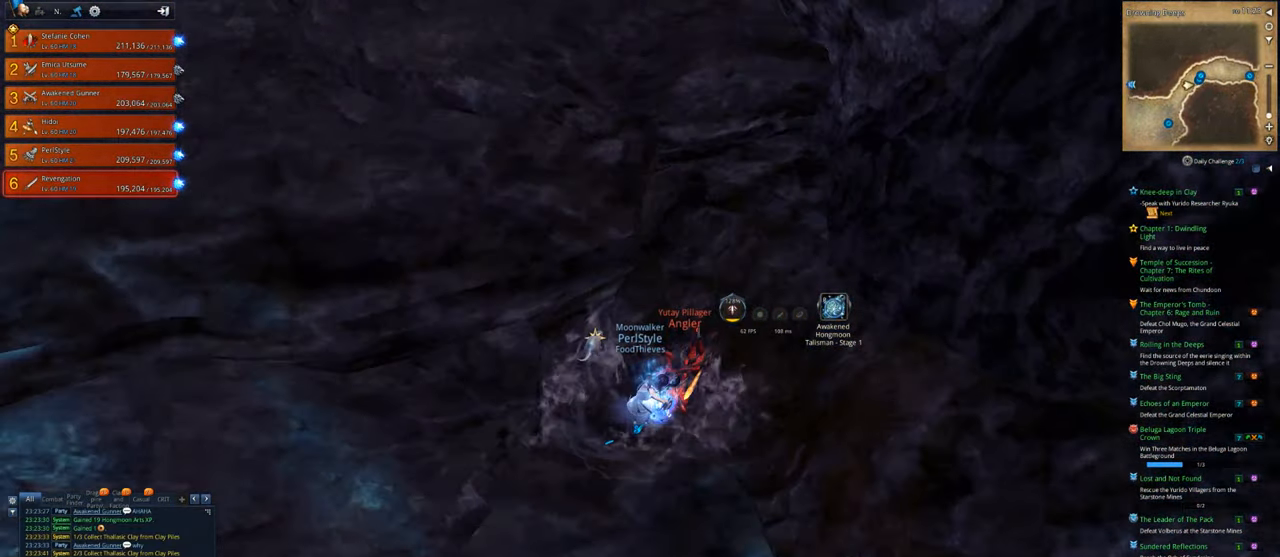
{"keys": ["d", "s"], "mouse": ["right"], "mouse_move": "up-right", "events": [[100, "s", "down"], [367, "d", "down"]]}
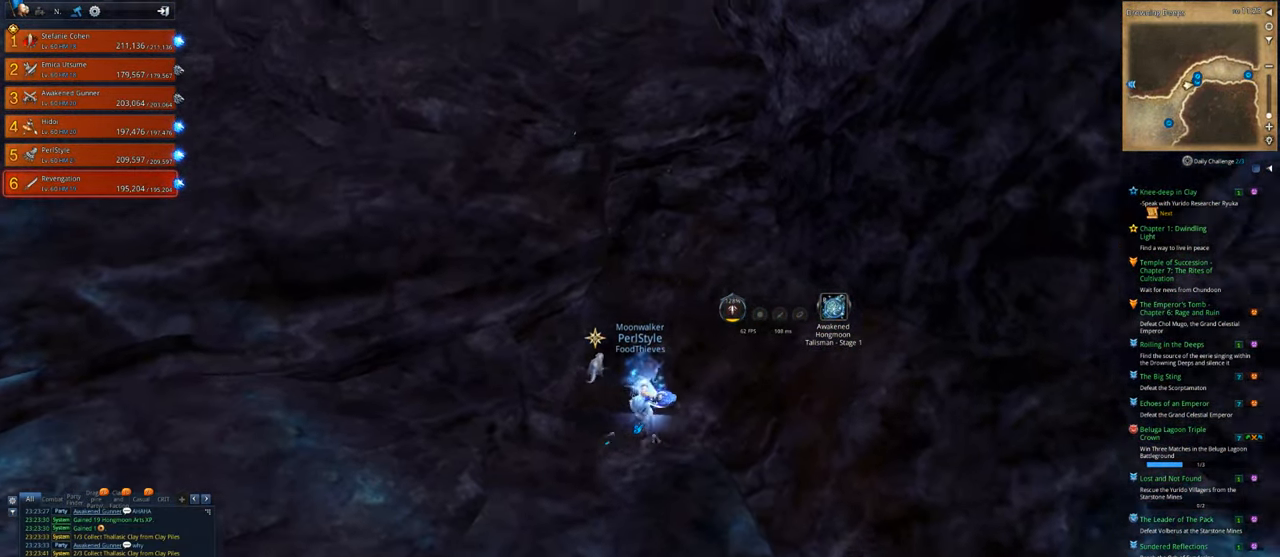
{"keys": ["d", "w"], "mouse": [], "mouse_move": "right", "events": [[67, "mouse_right", "up"], [200, "s", "up"], [500, "w", "down"]]}
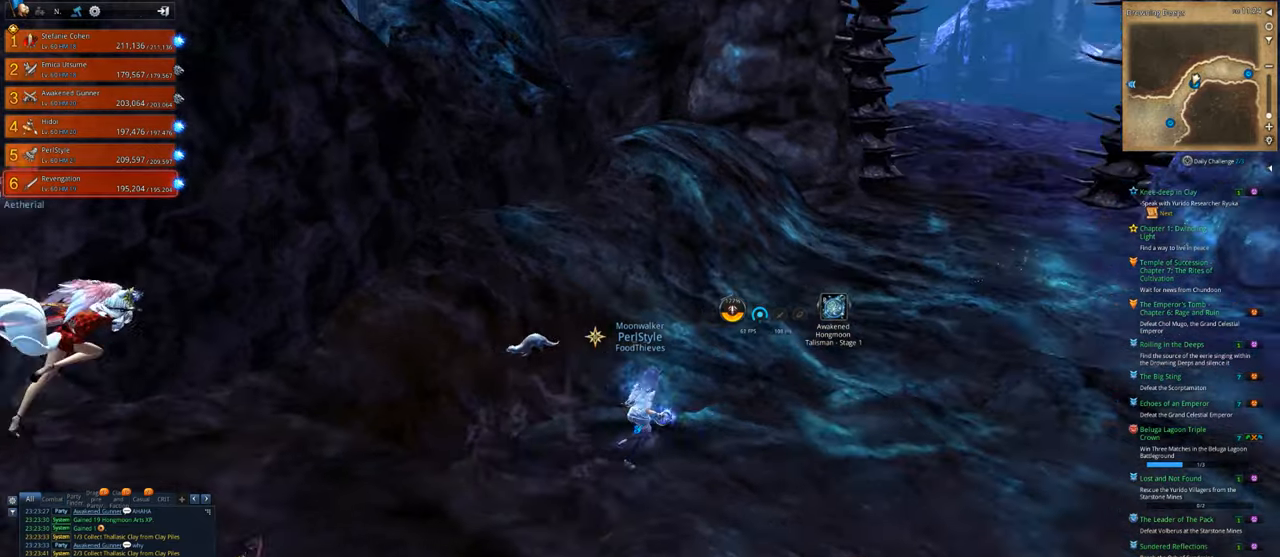
{"keys": ["w"], "mouse": [], "mouse_move": "up-right", "events": [[500, "d", "up"]]}
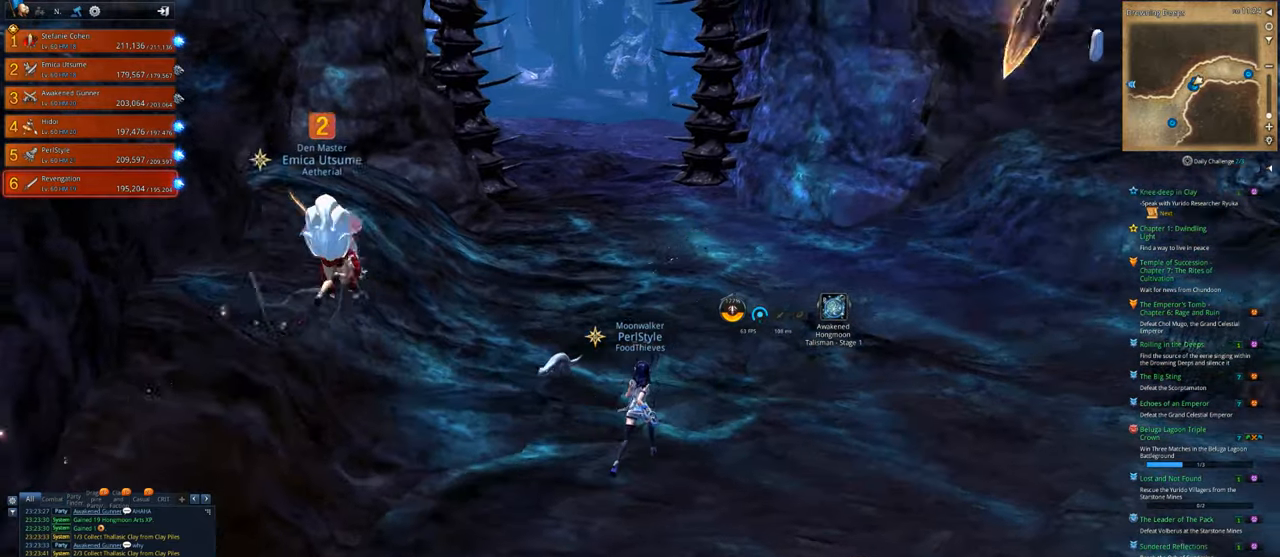
{"keys": ["e", "w"], "mouse": [], "mouse_move": "still", "events": [[233, "e", "down"], [333, "e", "up"], [433, "e", "down"]]}
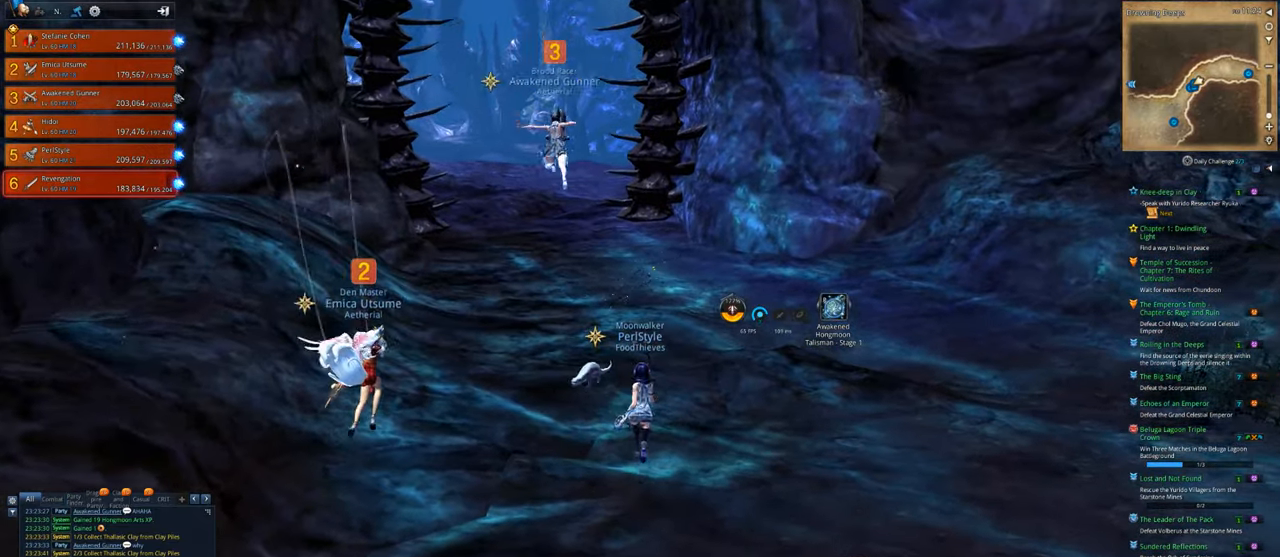
{"keys": ["w"], "mouse": [], "mouse_move": "still", "events": [[33, "e", "up"], [67, "e", "down"], [200, "e", "up"]]}
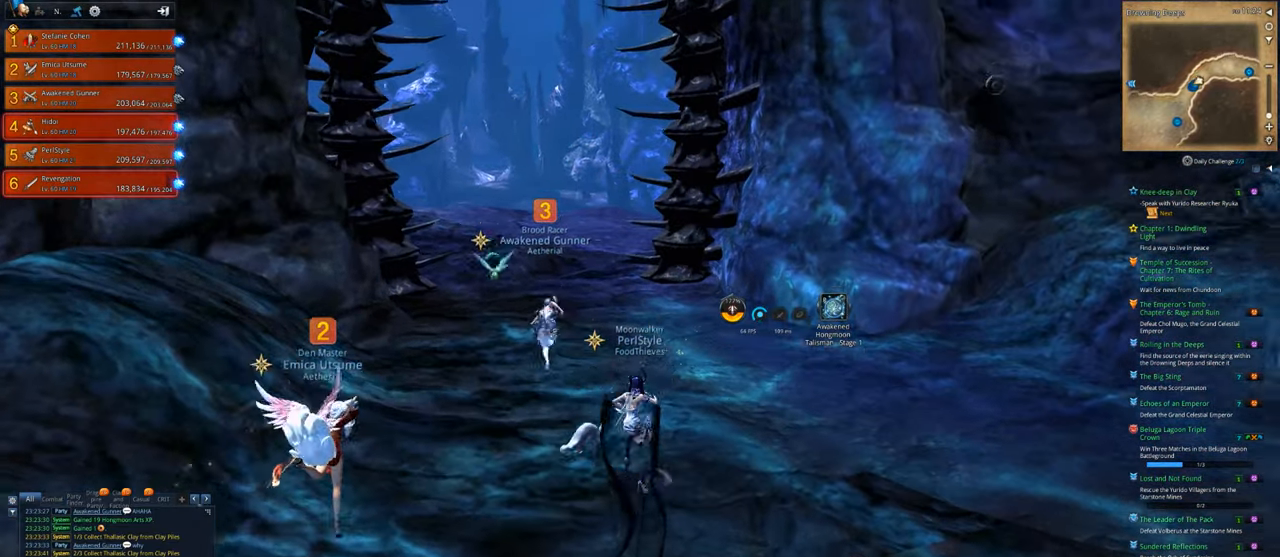
{"keys": ["w"], "mouse": [], "mouse_move": "still", "events": []}
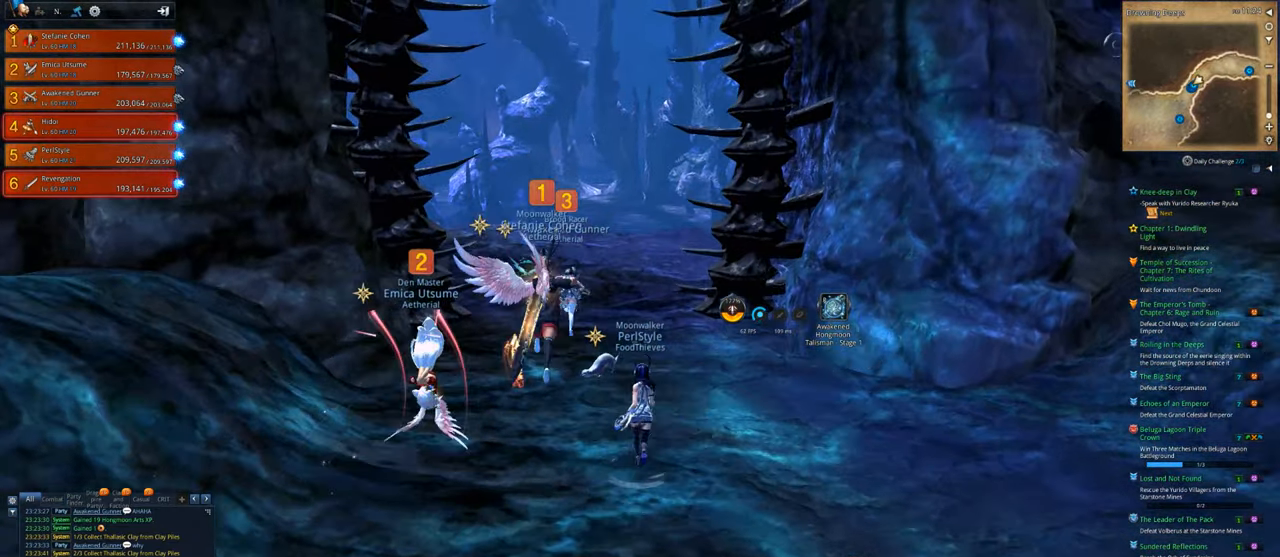
{"keys": ["w"], "mouse": [], "mouse_move": "still", "events": []}
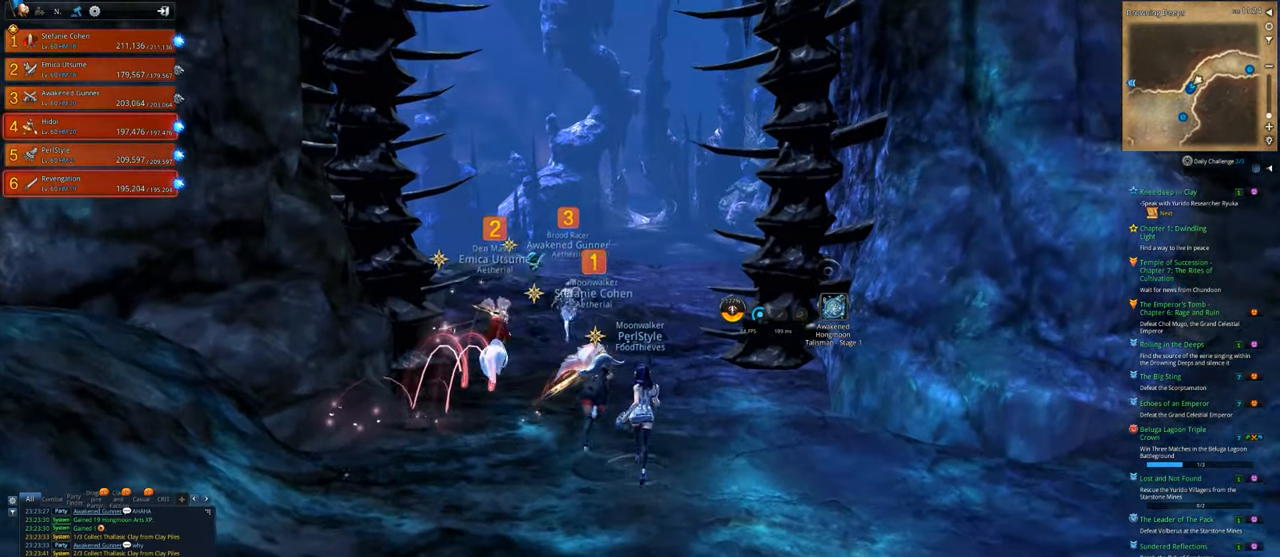
{"keys": ["w"], "mouse": [], "mouse_move": "still", "events": []}
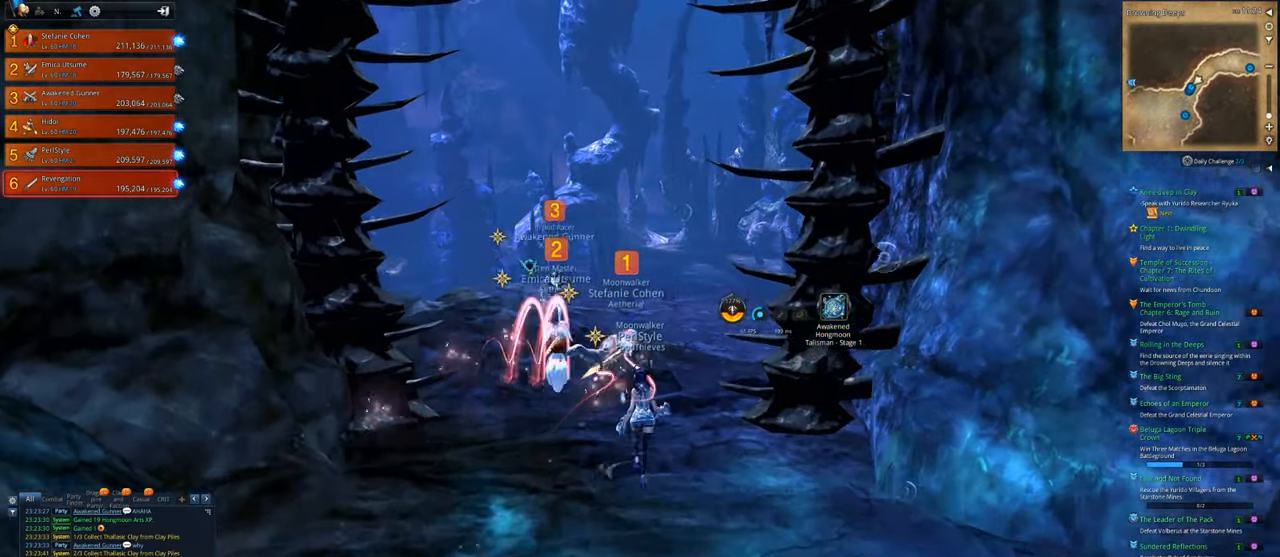
{"keys": ["w"], "mouse": [], "mouse_move": "still", "events": []}
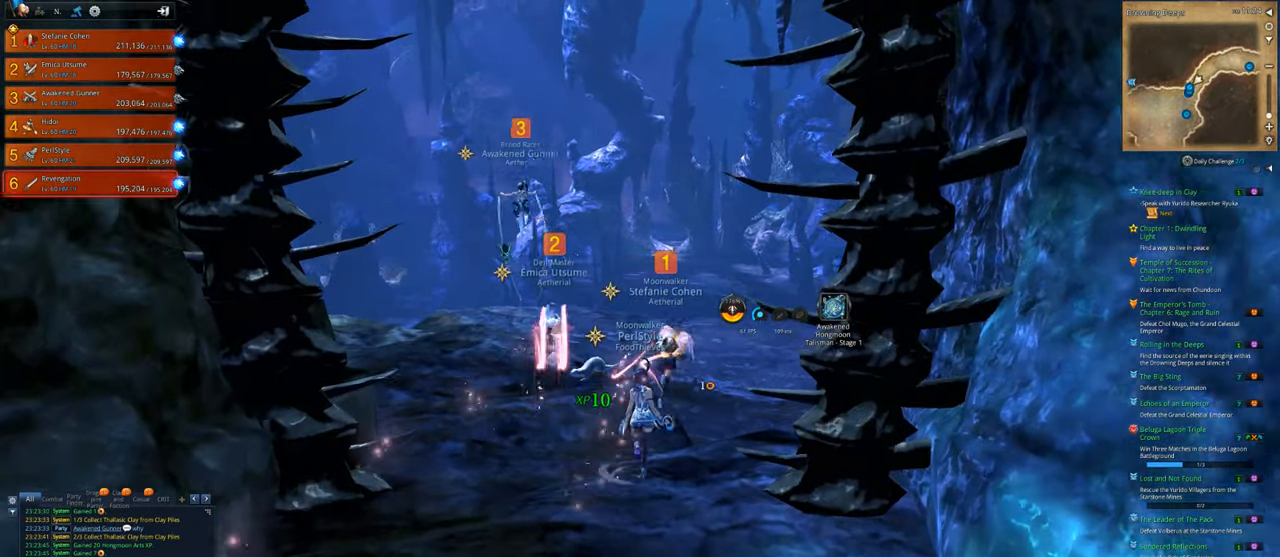
{"keys": ["w"], "mouse": [], "mouse_move": "still", "events": []}
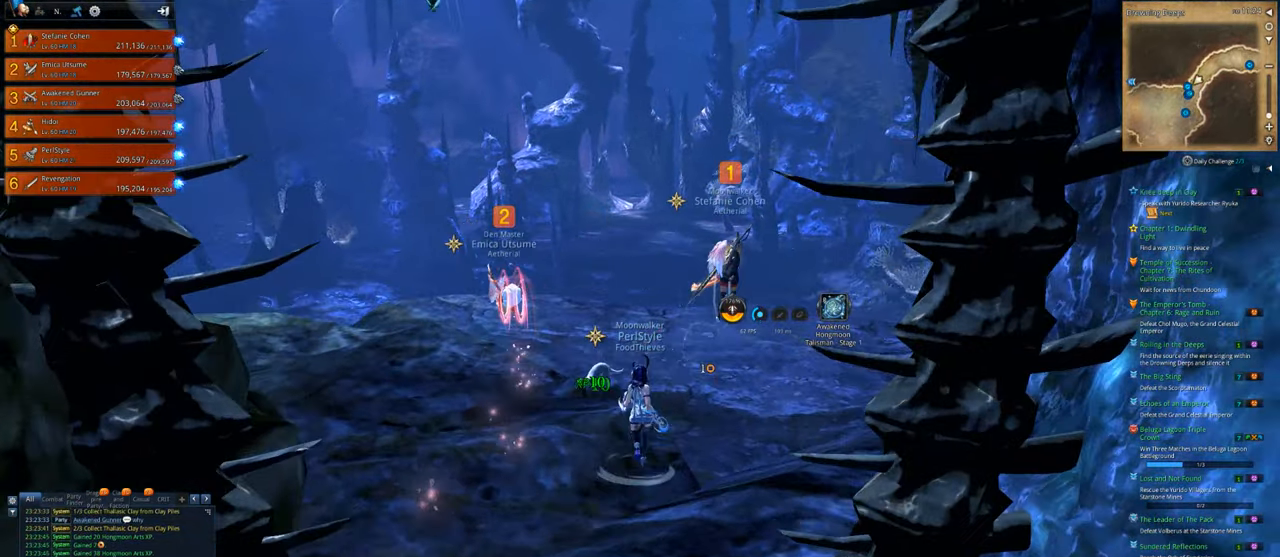
{"keys": ["w"], "mouse": [], "mouse_move": "still", "events": []}
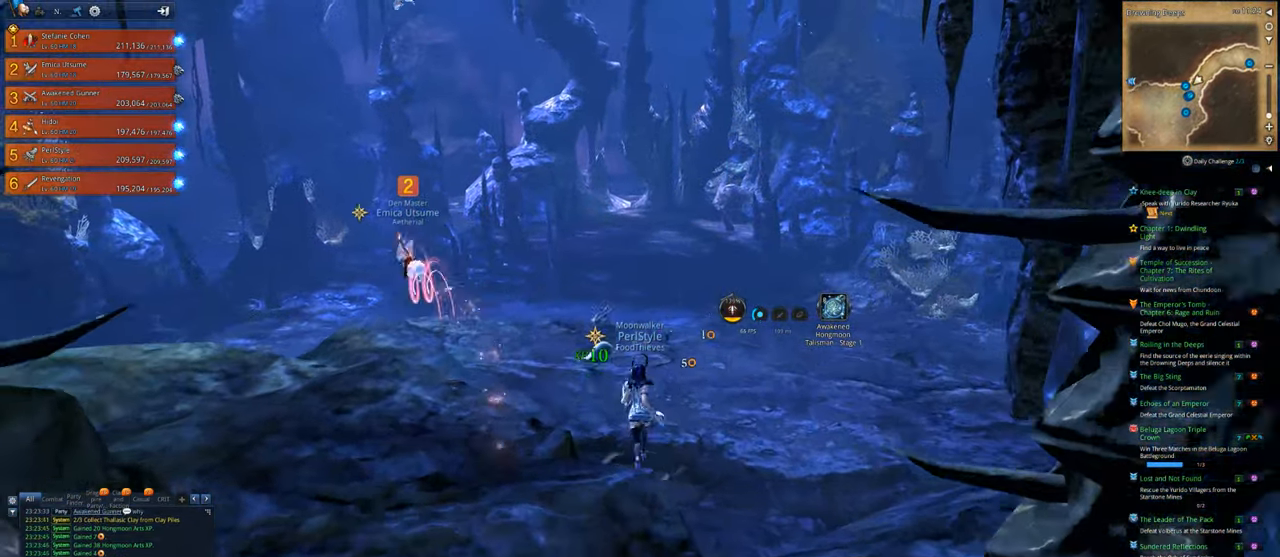
{"keys": ["w"], "mouse": [], "mouse_move": "down-left", "events": []}
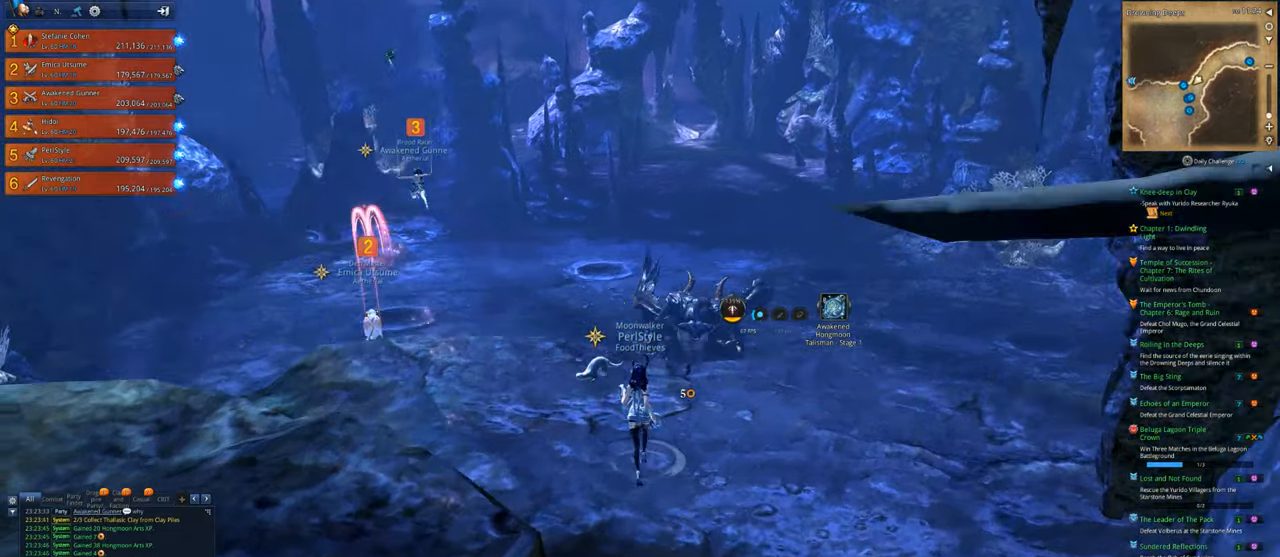
{"keys": ["w"], "mouse": [], "mouse_move": "still", "events": []}
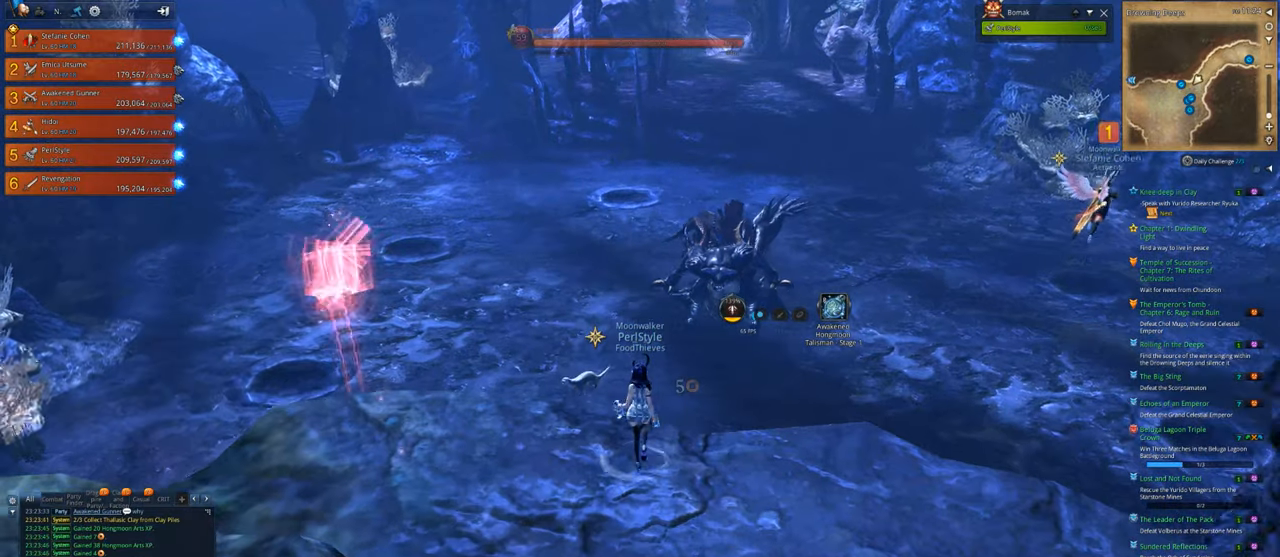
{"keys": [], "mouse": [], "mouse_move": "still", "events": [[67, "w", "up"]]}
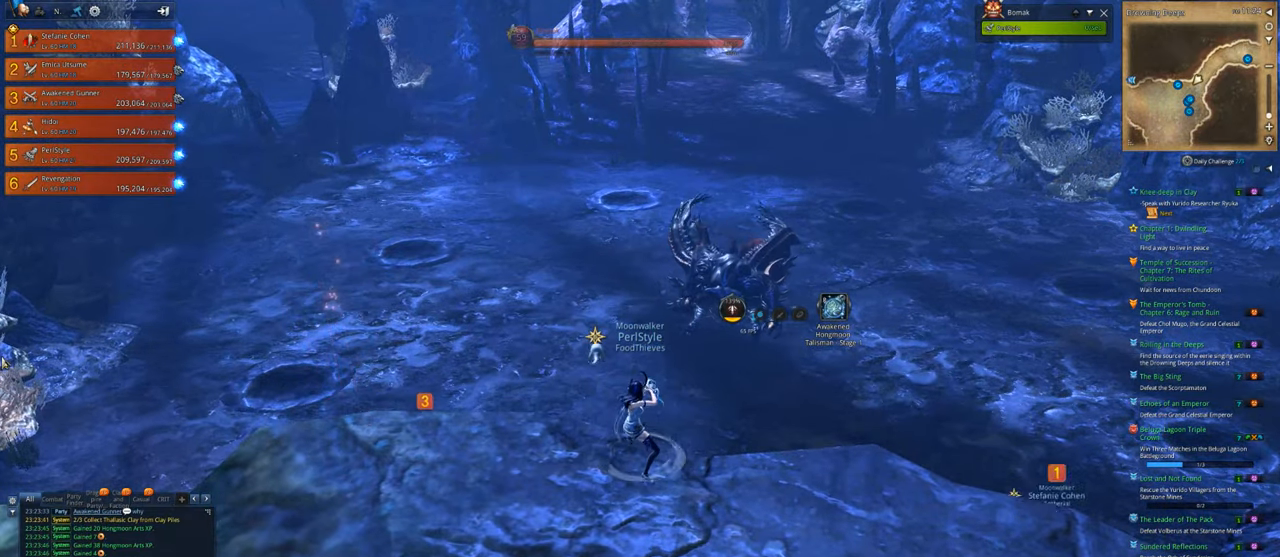
{"keys": [], "mouse": [], "mouse_move": "still", "events": [[33, "s", "down"], [67, "s", "up"], [267, "space", "down"], [367, "space", "up"], [367, "w", "down"], [400, "w", "up"]]}
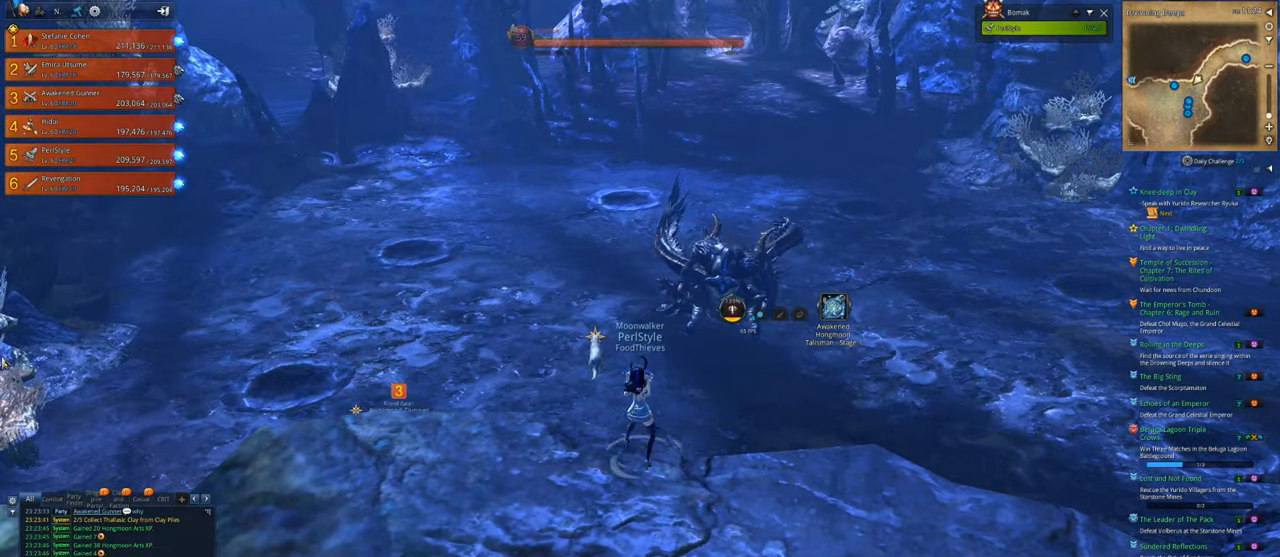
{"keys": [], "mouse": [], "mouse_move": "still", "events": [[33, "e", "down"], [100, "e", "up"], [200, "space", "down"], [333, "c", "down"], [333, "space", "up"], [367, "a", "down"], [433, "c", "up"], [467, "a", "up"]]}
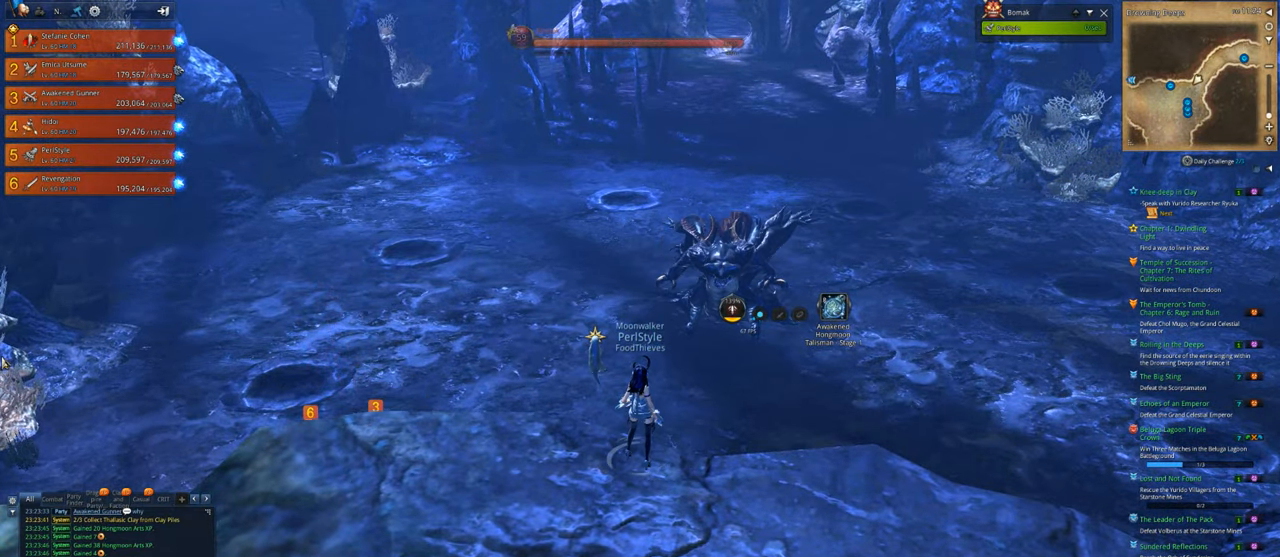
{"keys": [], "mouse": [], "mouse_move": "still", "events": [[167, "space", "down"], [200, "a", "down"], [267, "a", "up"], [267, "space", "up"], [333, "c", "down"], [433, "c", "up"]]}